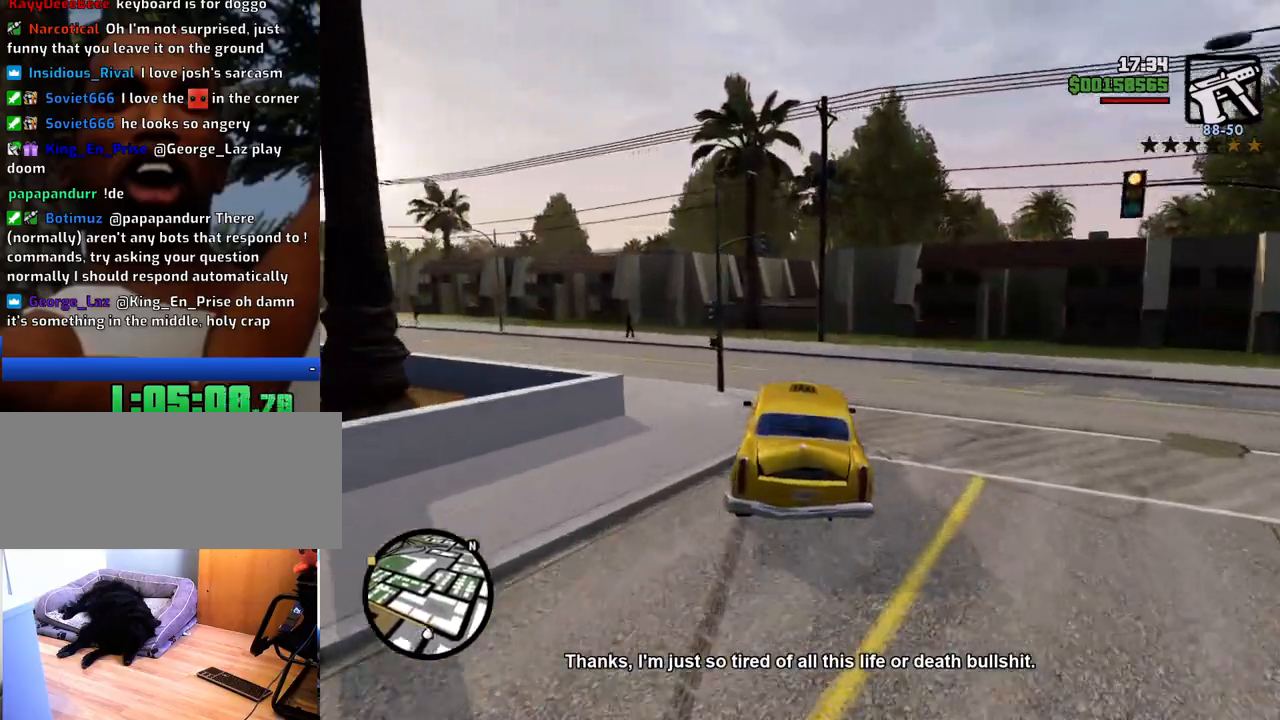
Gameplay with keyboard and mouse; each line is a JSON object with the keys and mouse buttons held at the frame after it. "events" lists presses ("down") and releases ("up") of "1", "2", "3", "4", "5", "6", "8", "a", "alt", "c", "ctrl", "d", "down", "e", "escape", "f", "f1", "f2", "f3", "g", "h", "left", "num2", "q", "r", "right", "s", "shift", "space", "t", "tab", "up", "v", "w", "x", "z", "mouse_left", "mouse_middle", "mouse_right", "mouse_wheel_up" and "mouse_wheel_down" between this image and that frame as [ms after this image, input, new state], when the widget could be followed in between. "mouse_left", "mouse_middle", "mouse_right", "mouse_wheel_up", "mouse_wheel_down" = the "left", "middle", "right", "wheel_up", "wheel_down" buttons of the "mouse" list. No other keys are recorded. Mouse movement is not recorded.
{"keys": ["a"], "mouse": [], "events": [[50, "w", "up"], [100, "space", "up"]]}
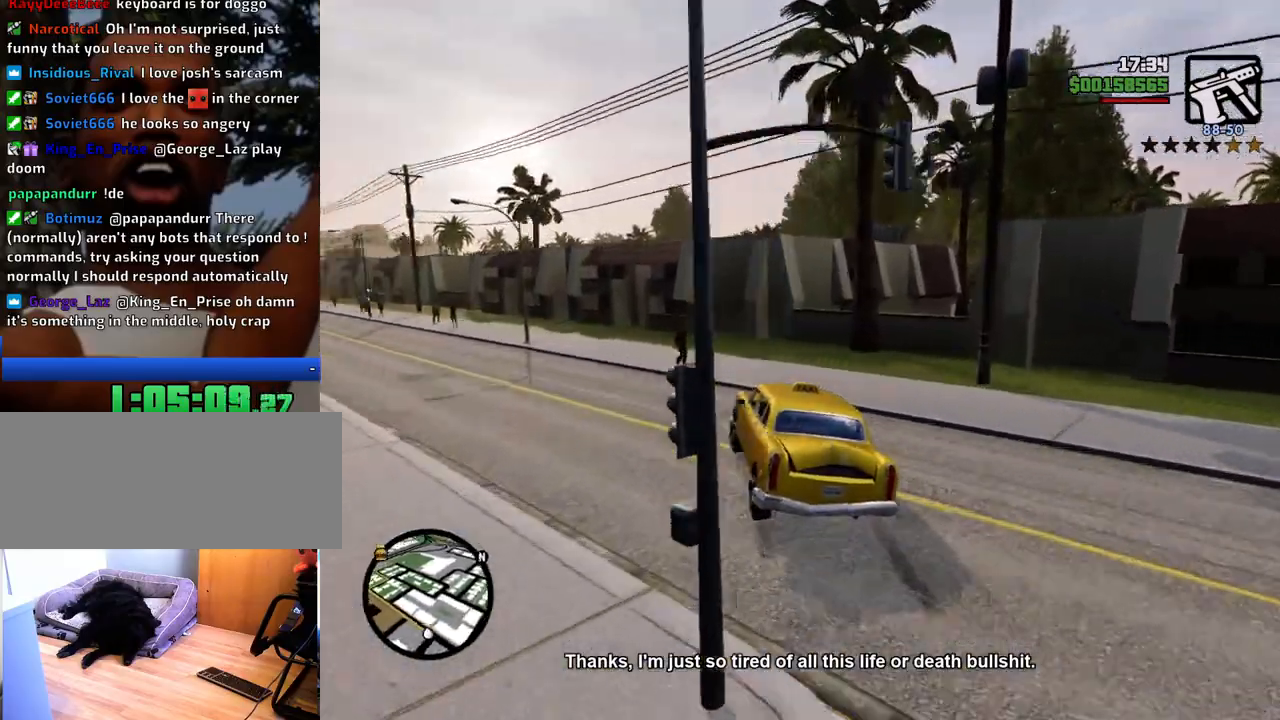
{"keys": ["a"], "mouse": [], "events": []}
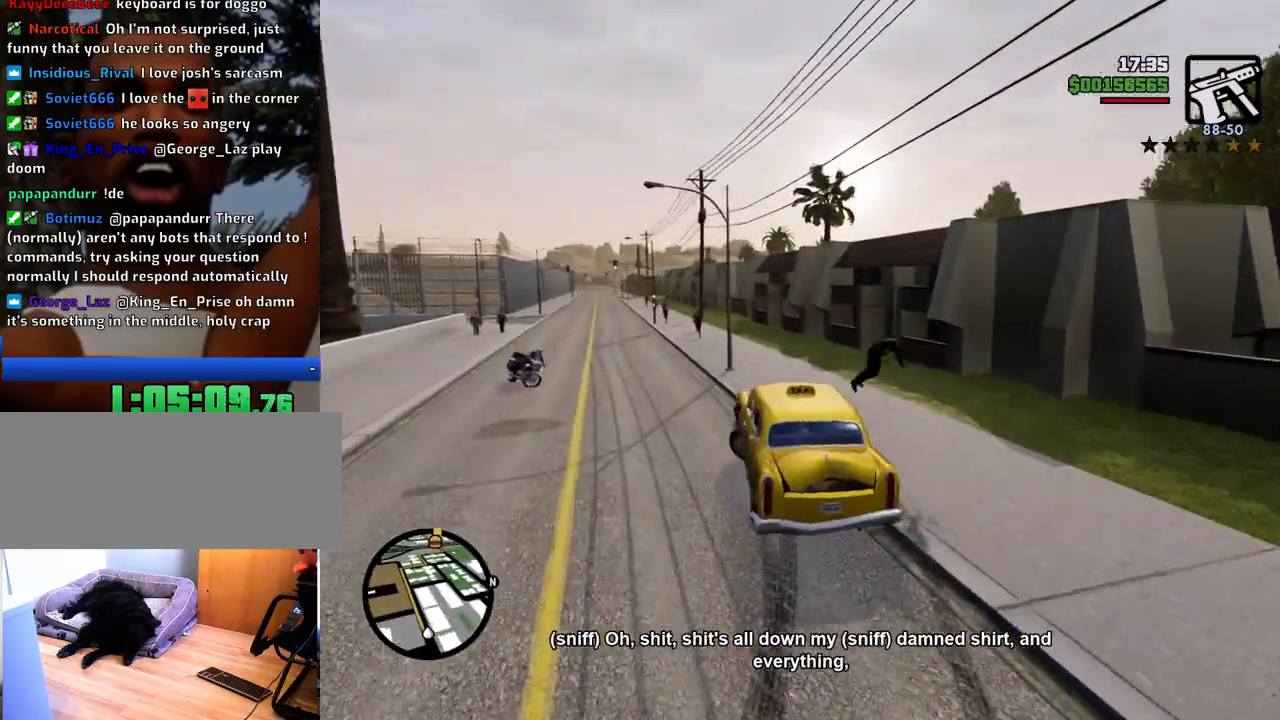
{"keys": ["d", "w"], "mouse": [], "events": [[83, "w", "down"], [217, "a", "up"], [267, "d", "down"]]}
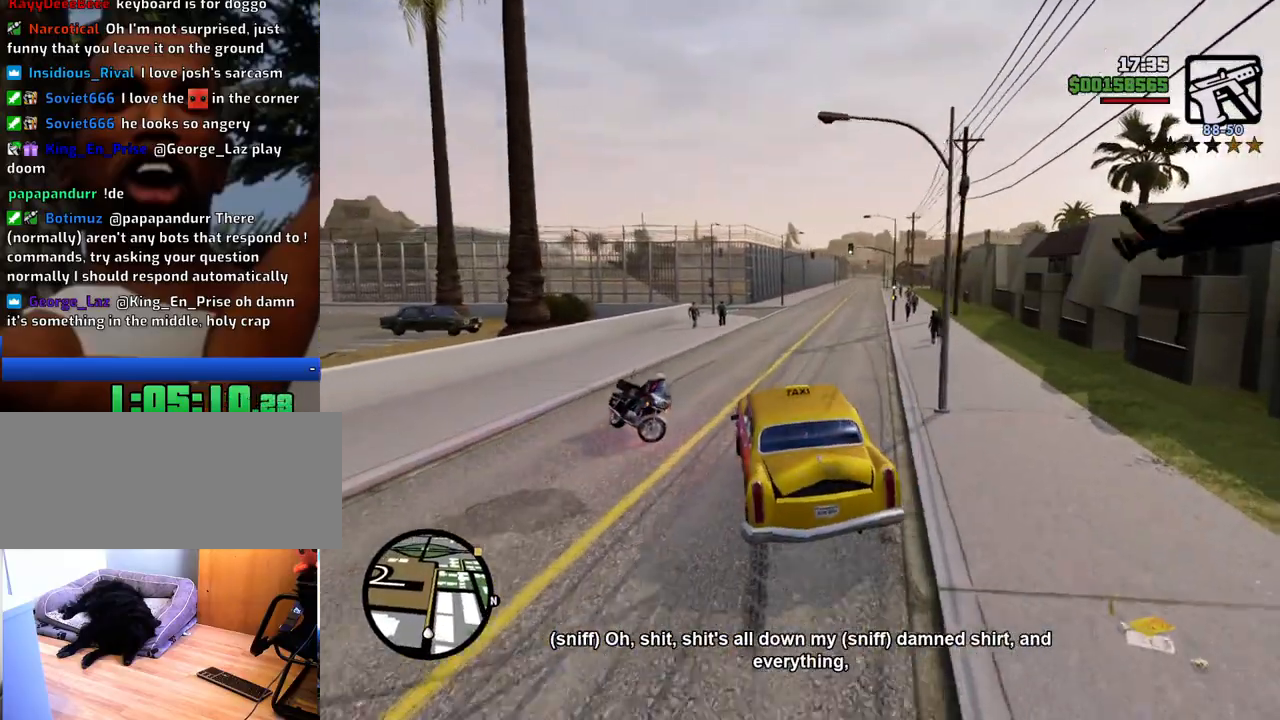
{"keys": ["a", "w"], "mouse": [], "events": [[151, "d", "up"], [418, "a", "down"]]}
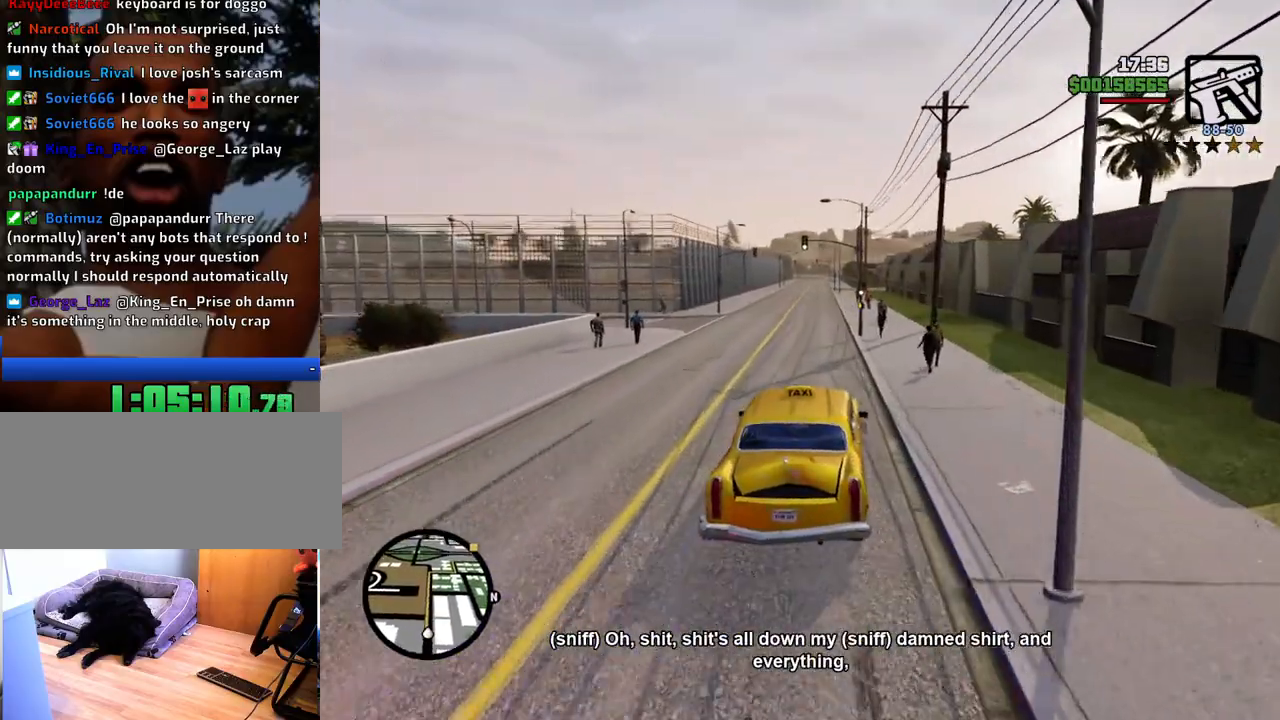
{"keys": ["w"], "mouse": [], "events": [[17, "a", "up"], [434, "d", "down"], [485, "d", "up"]]}
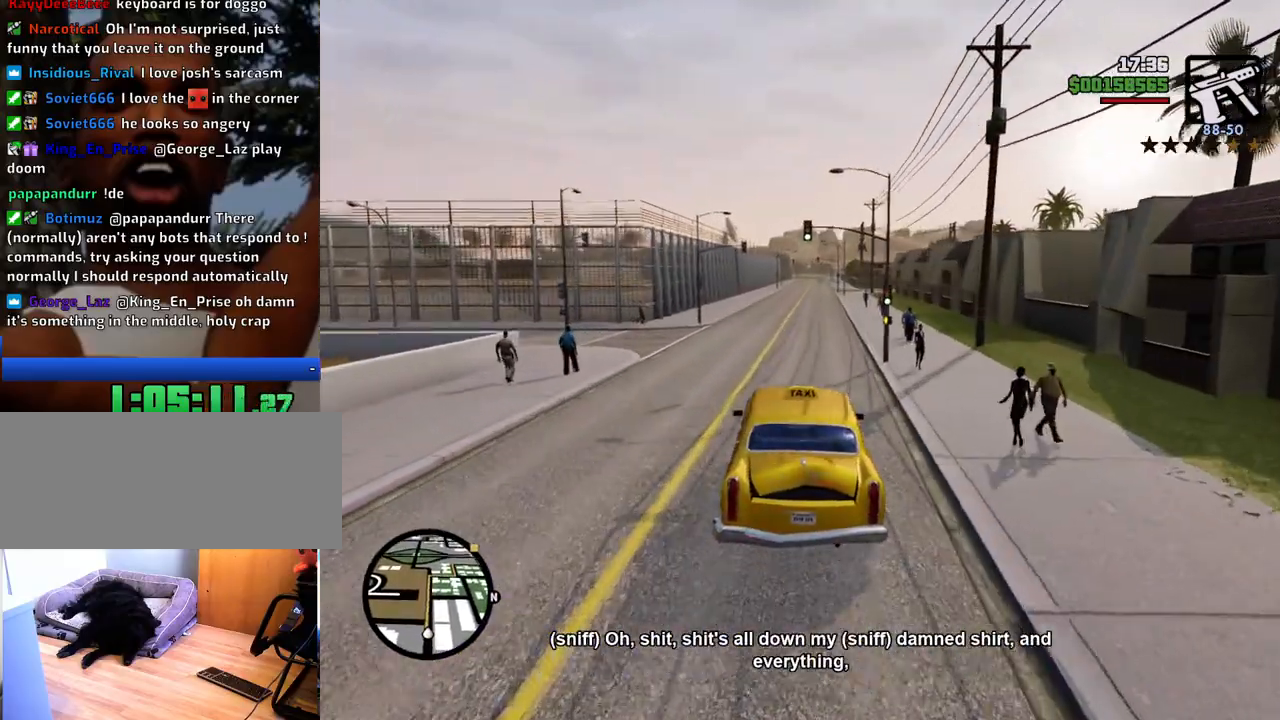
{"keys": ["w"], "mouse": [], "events": []}
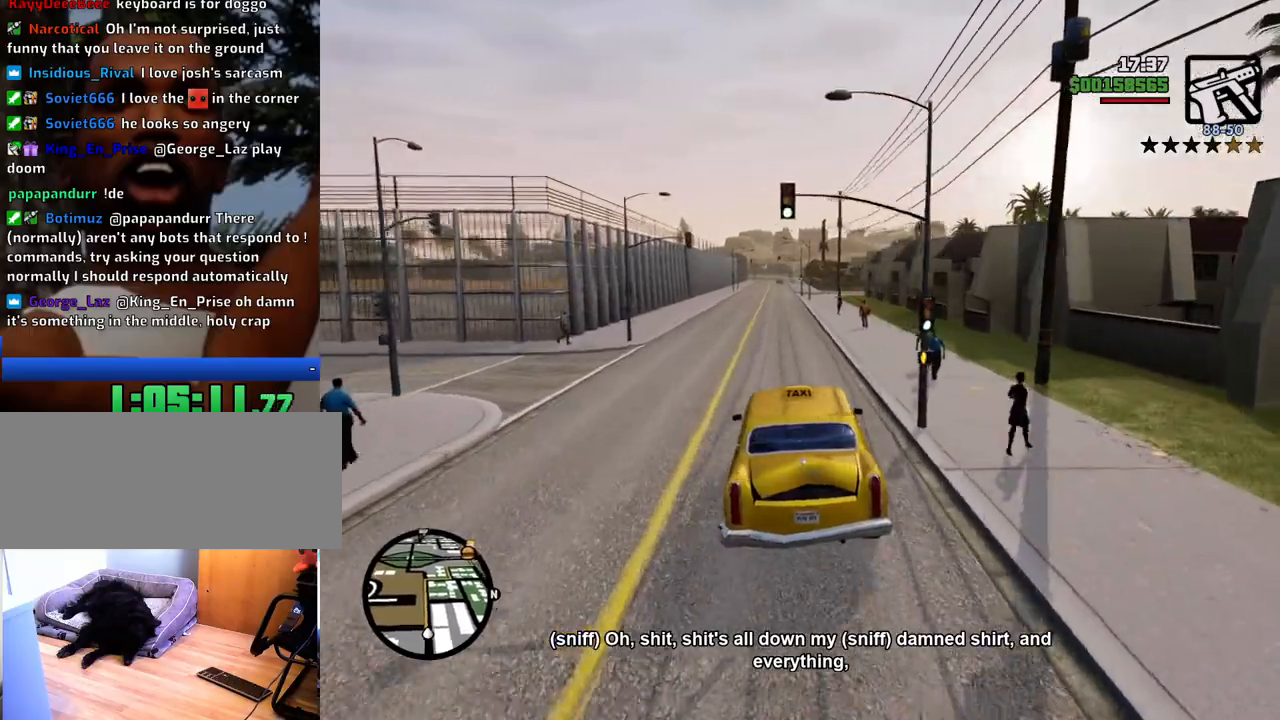
{"keys": ["w"], "mouse": [], "events": []}
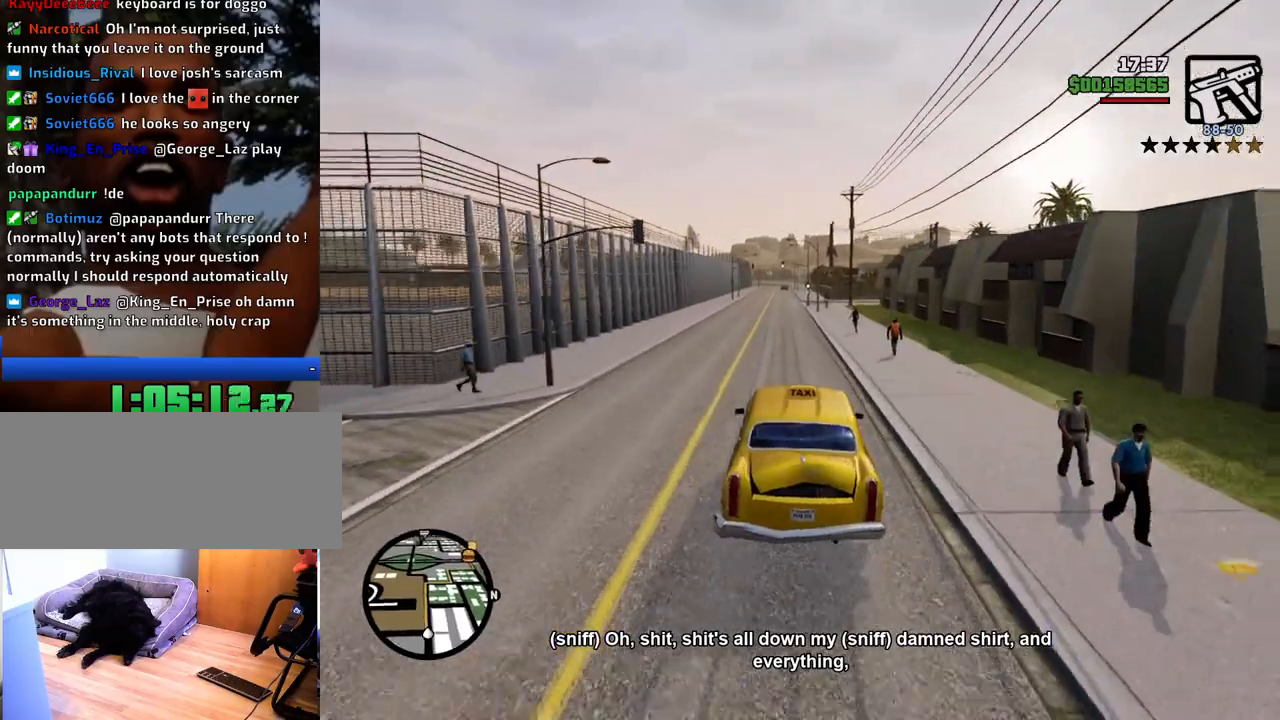
{"keys": ["w"], "mouse": [], "events": []}
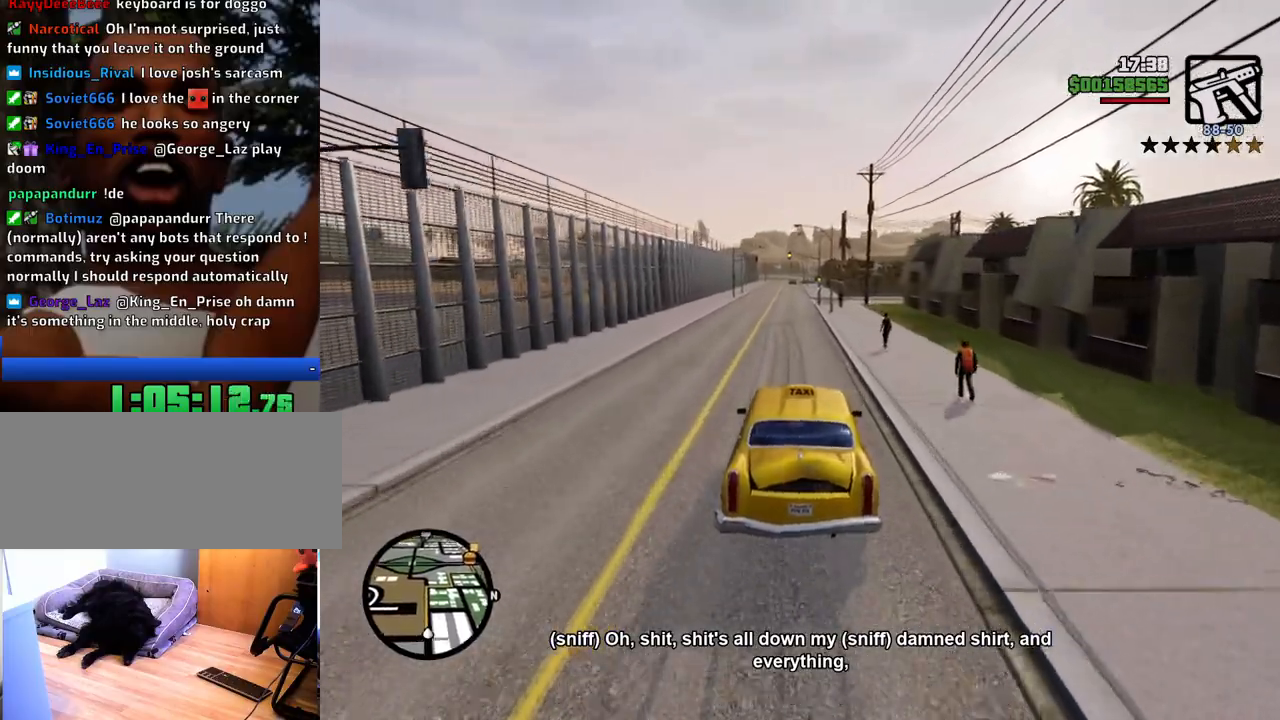
{"keys": ["w"], "mouse": [], "events": []}
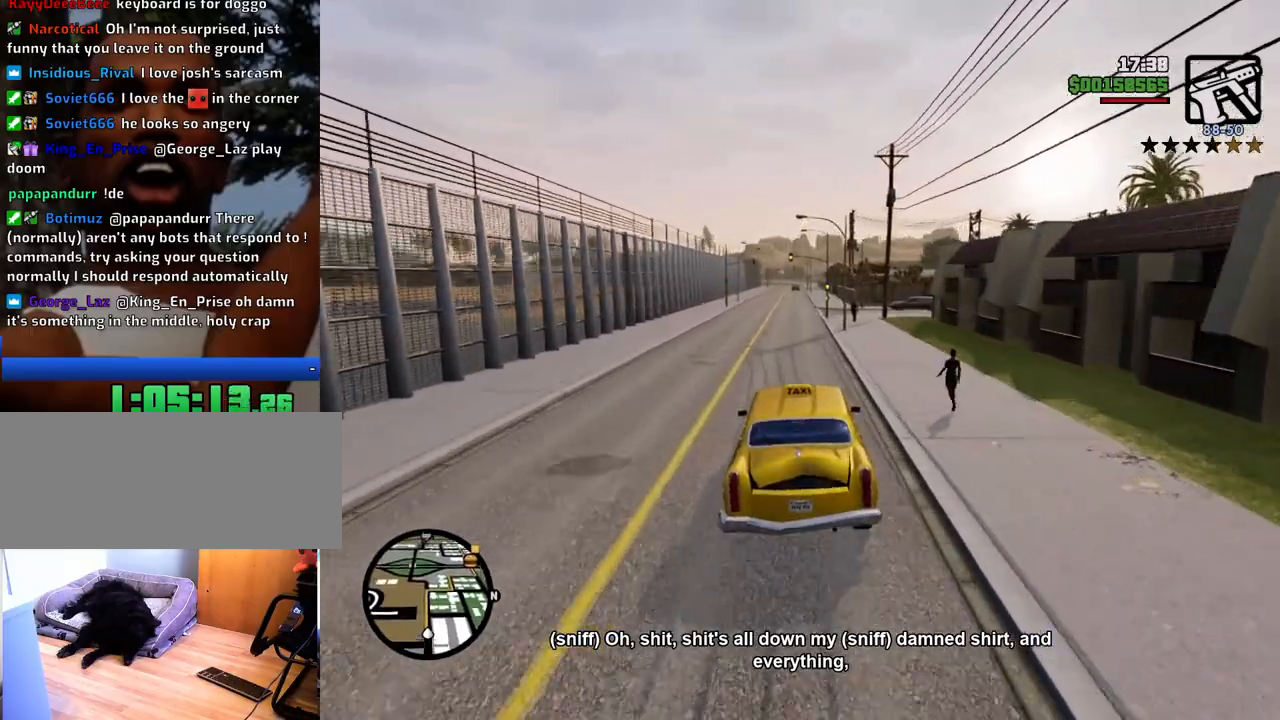
{"keys": ["w"], "mouse": [], "events": []}
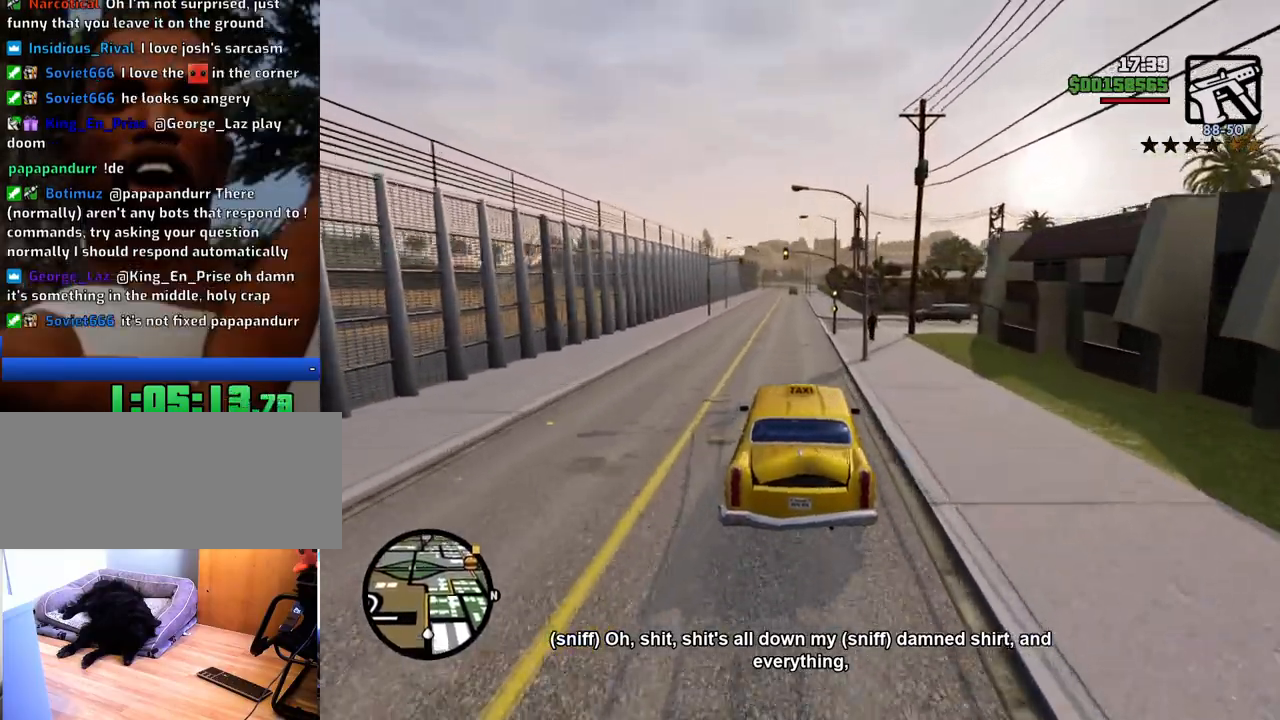
{"keys": ["w"], "mouse": [], "events": [[200, "a", "down"], [350, "a", "up"]]}
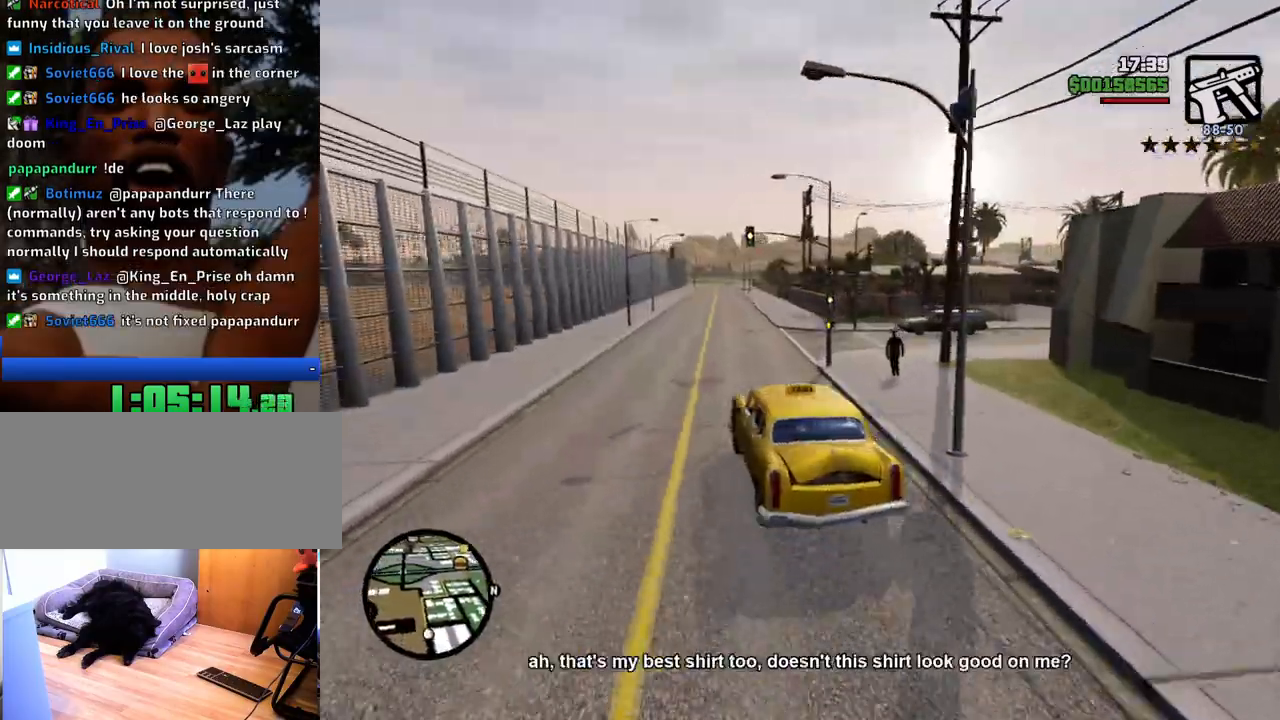
{"keys": ["w"], "mouse": [], "events": [[133, "d", "down"], [217, "d", "up"]]}
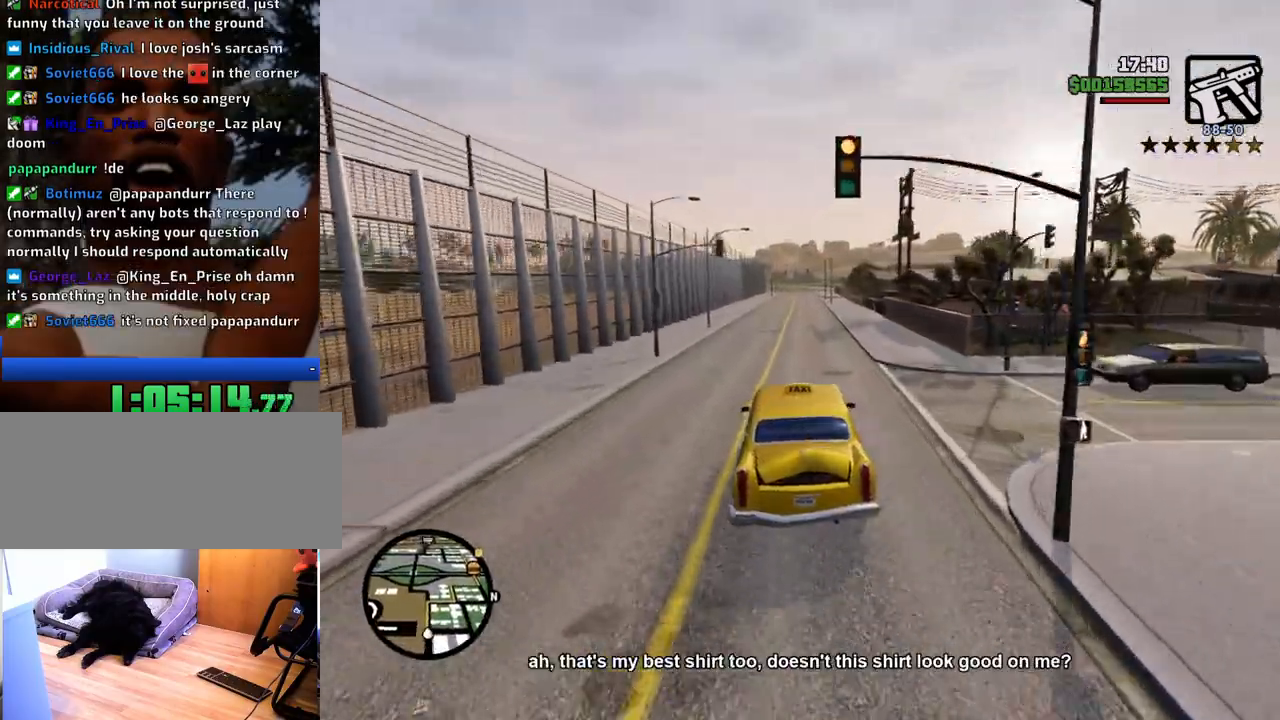
{"keys": ["w"], "mouse": [], "events": [[151, "a", "down"], [184, "a", "up"]]}
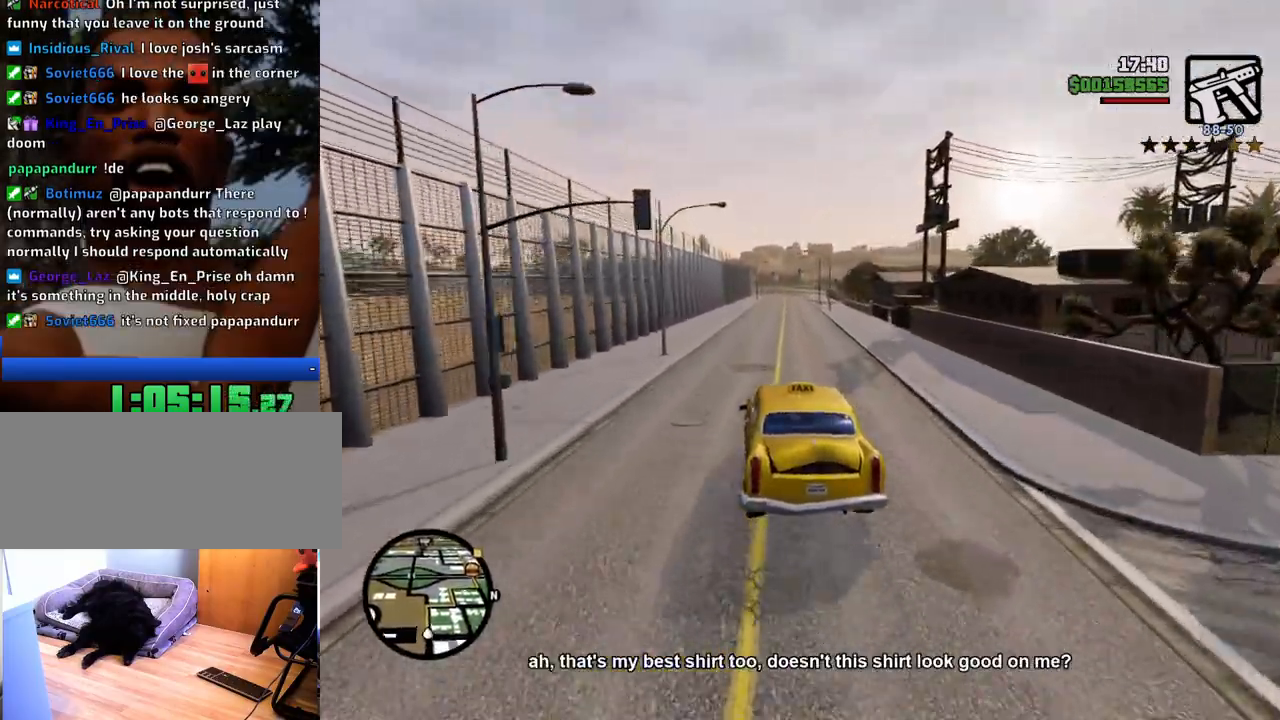
{"keys": ["w"], "mouse": [], "events": []}
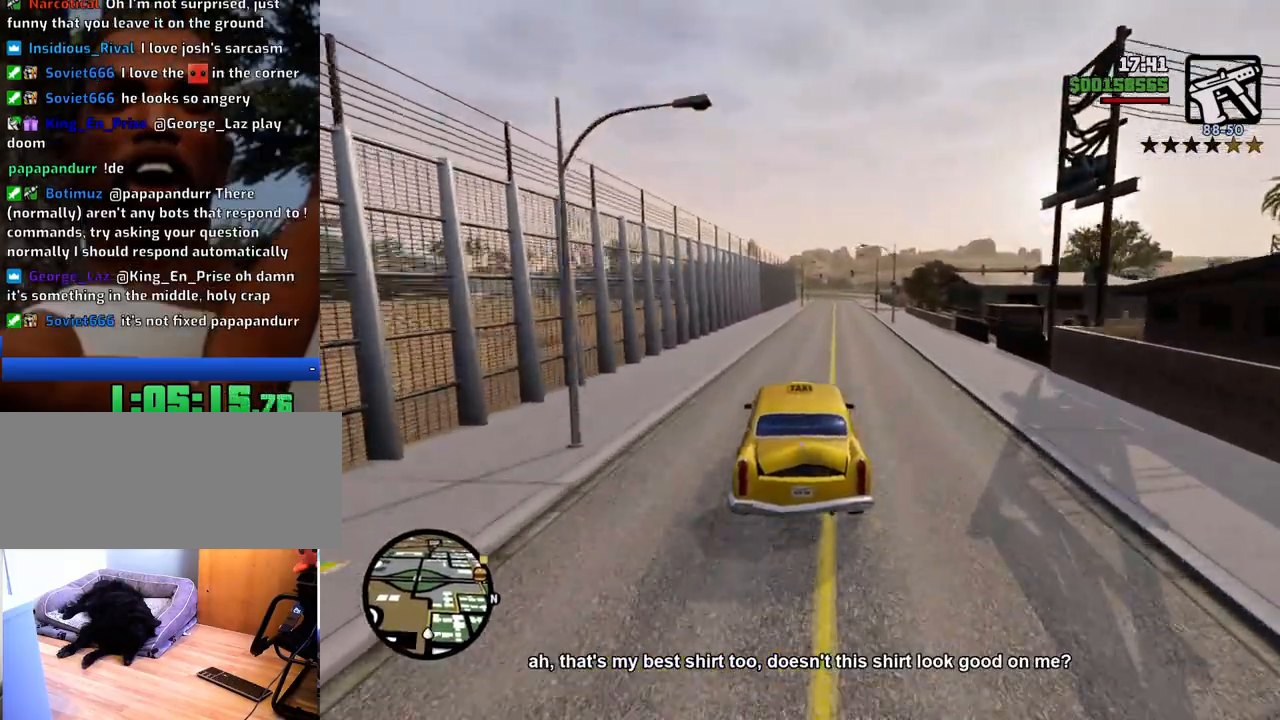
{"keys": ["w"], "mouse": [], "events": []}
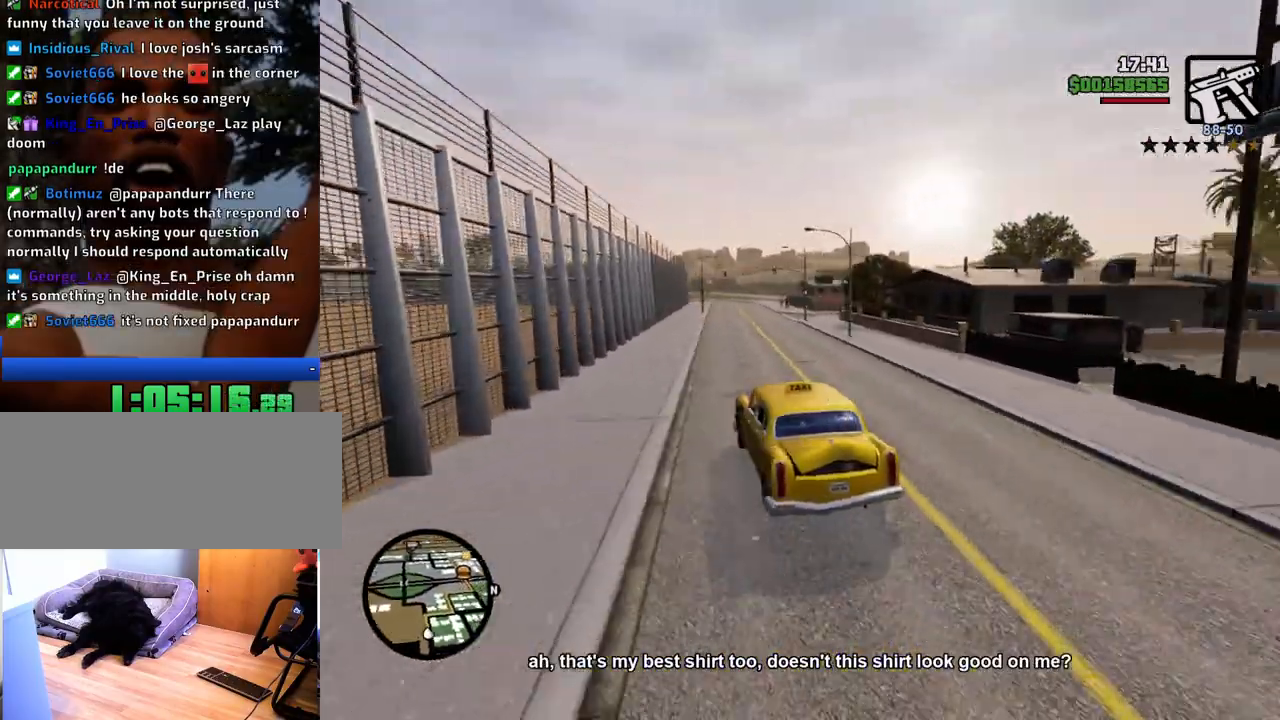
{"keys": ["w"], "mouse": [], "events": [[401, "d", "down"], [501, "d", "up"]]}
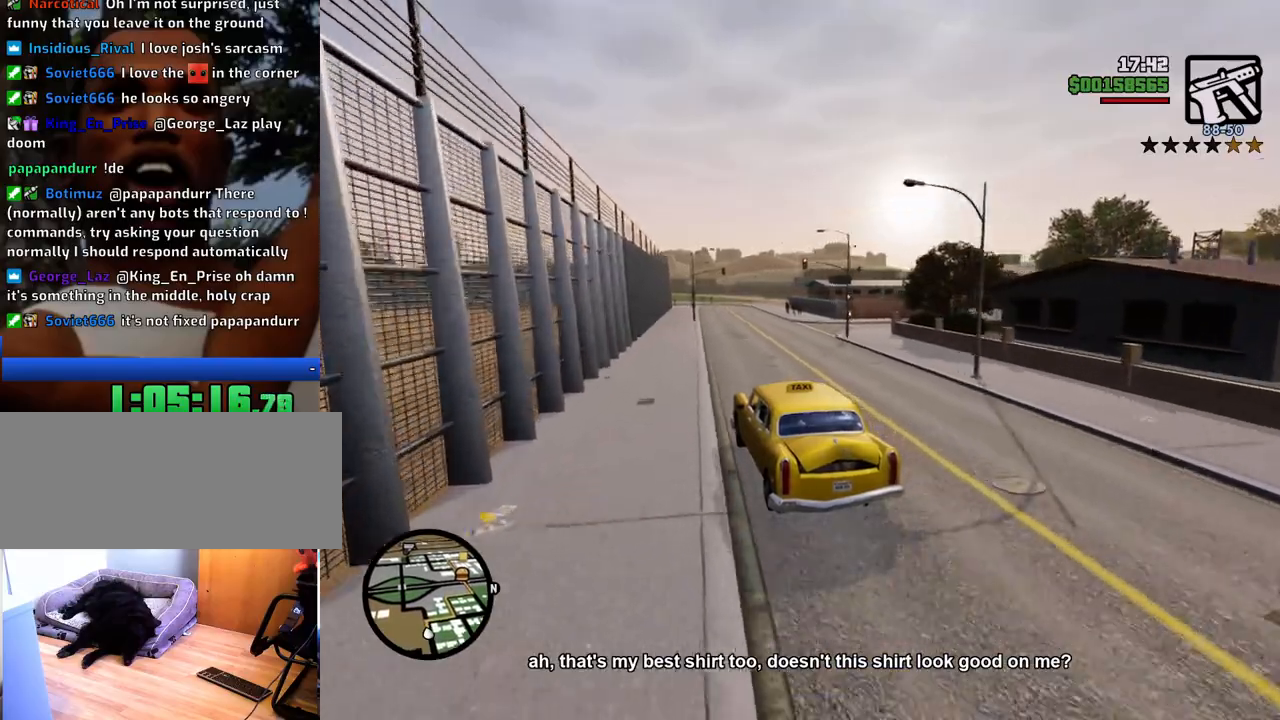
{"keys": ["d", "w"], "mouse": [], "events": [[417, "d", "down"]]}
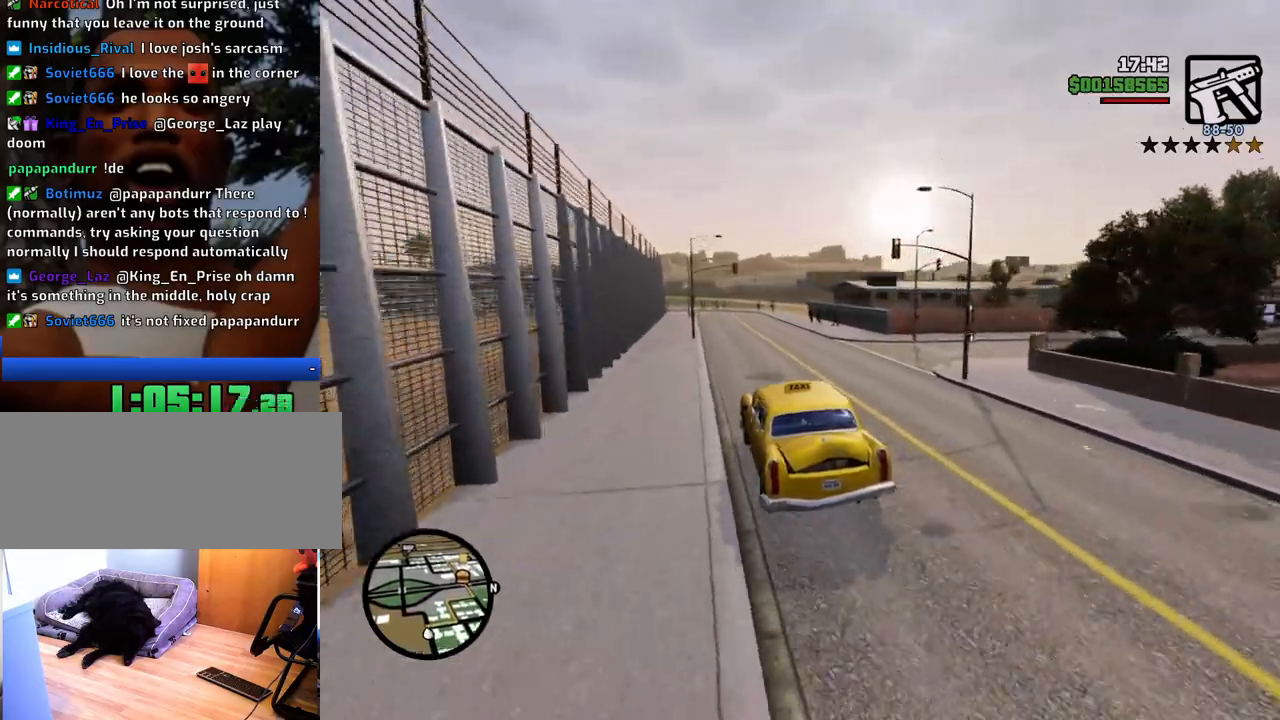
{"keys": ["w"], "mouse": [], "events": [[34, "d", "up"]]}
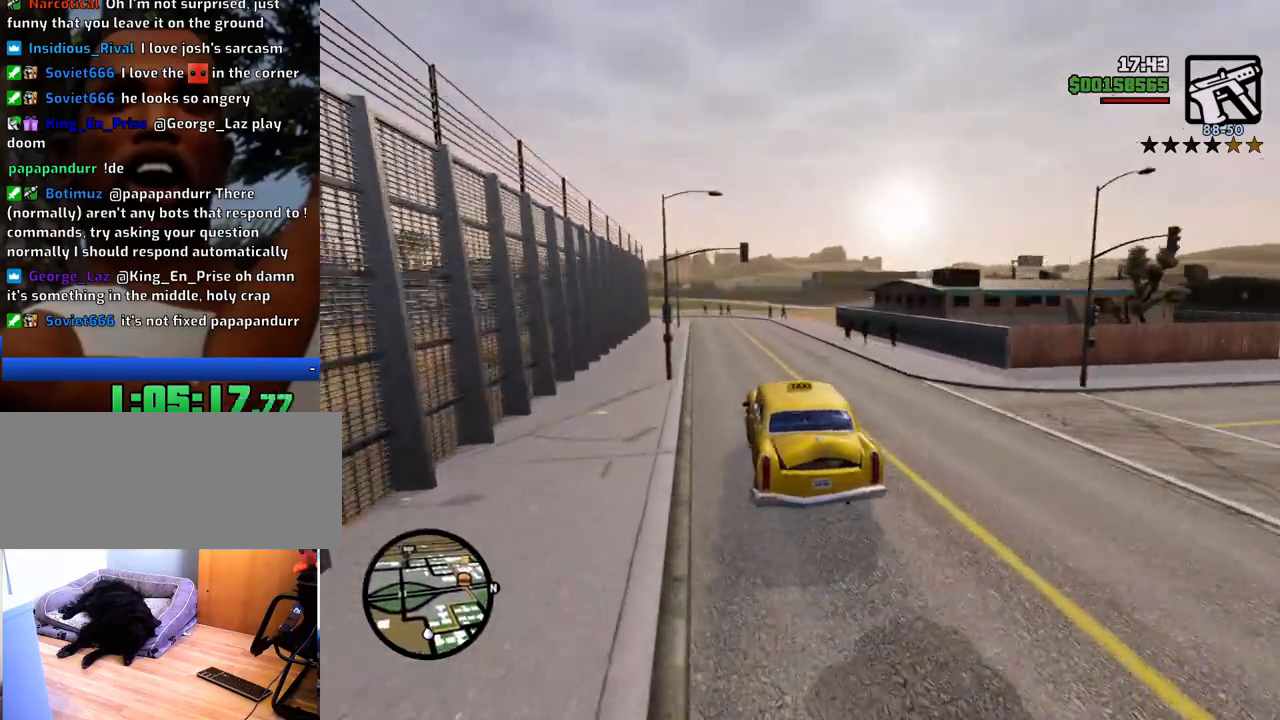
{"keys": ["w"], "mouse": [], "events": [[100, "d", "down"], [384, "d", "up"]]}
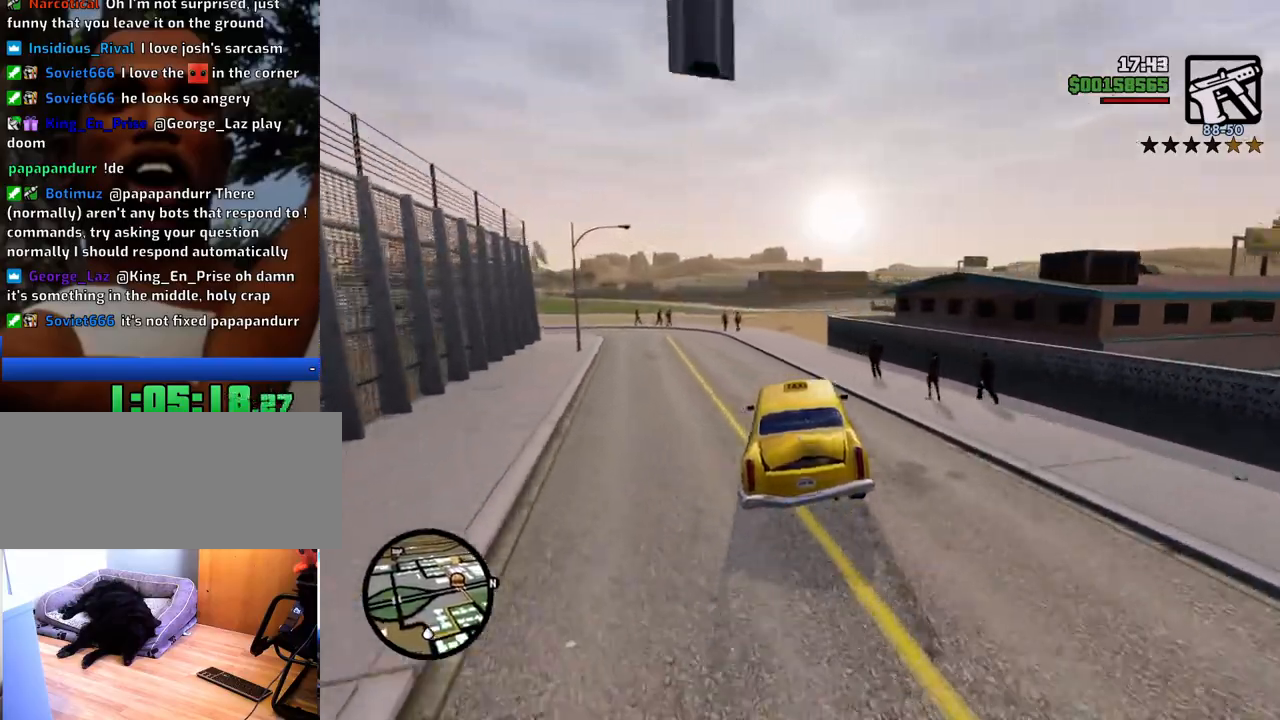
{"keys": ["w"], "mouse": [], "events": []}
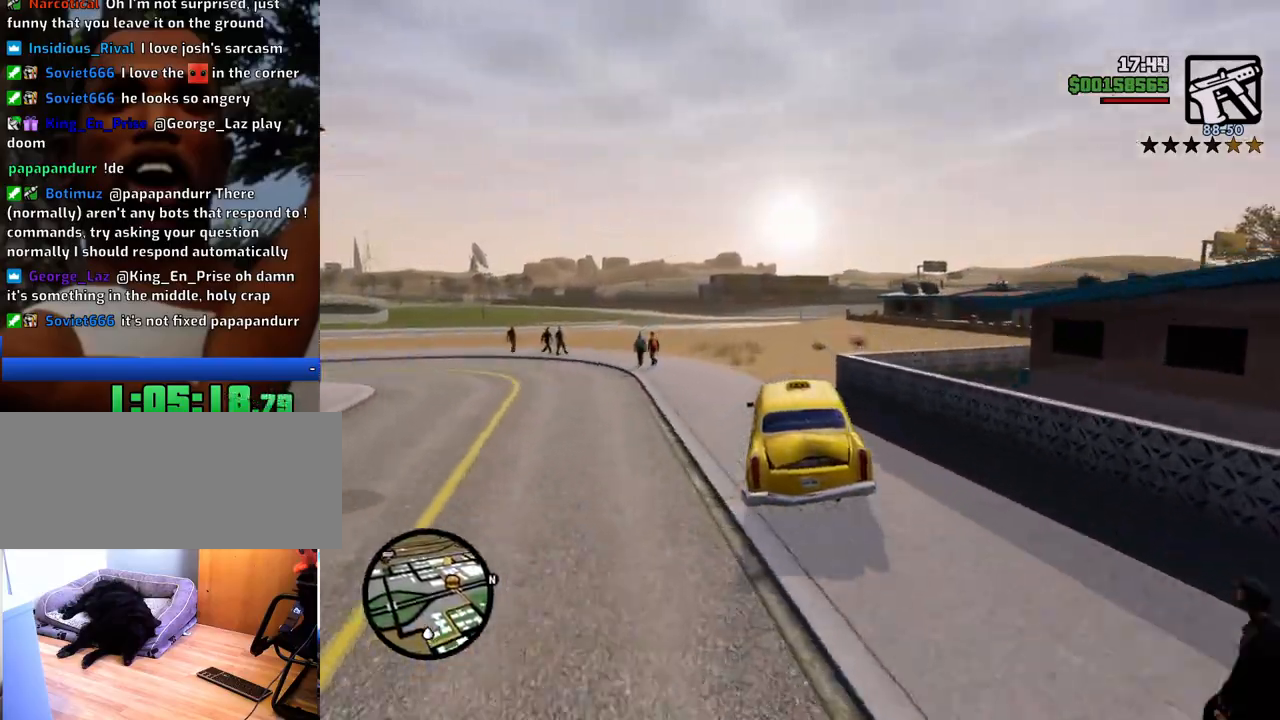
{"keys": ["w"], "mouse": [], "events": [[167, "d", "down"], [451, "d", "up"]]}
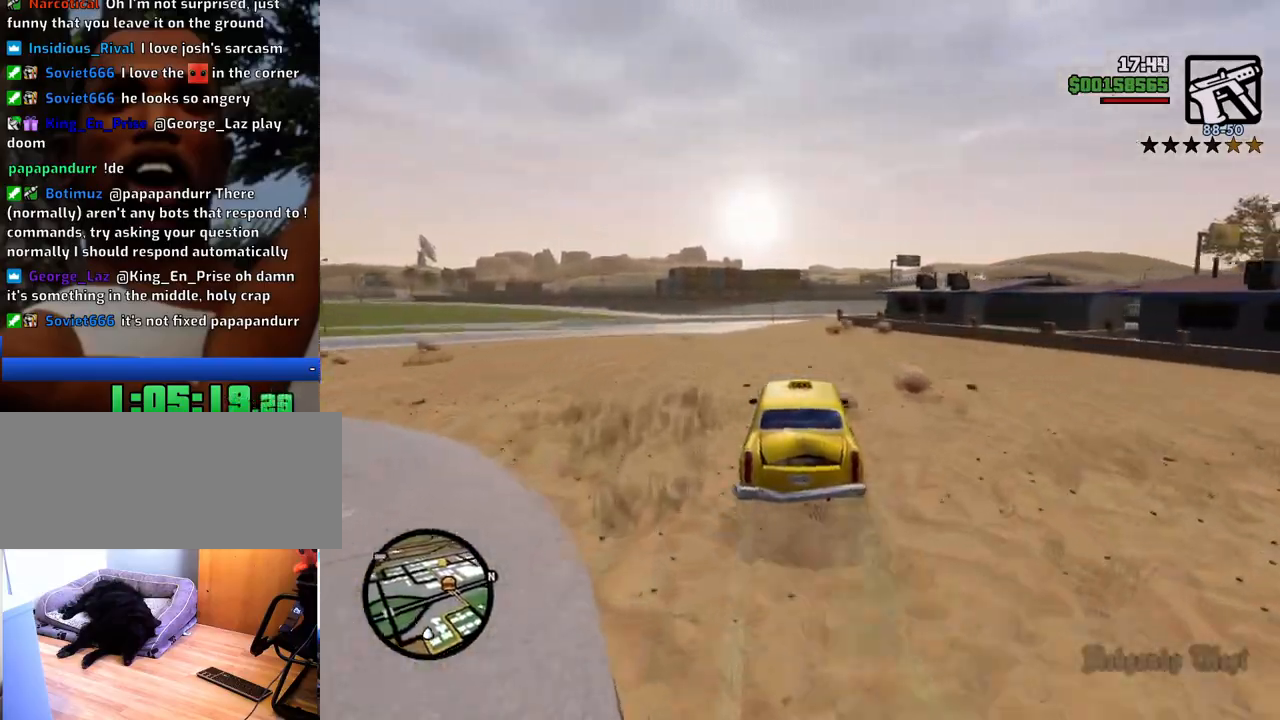
{"keys": ["w"], "mouse": [], "events": []}
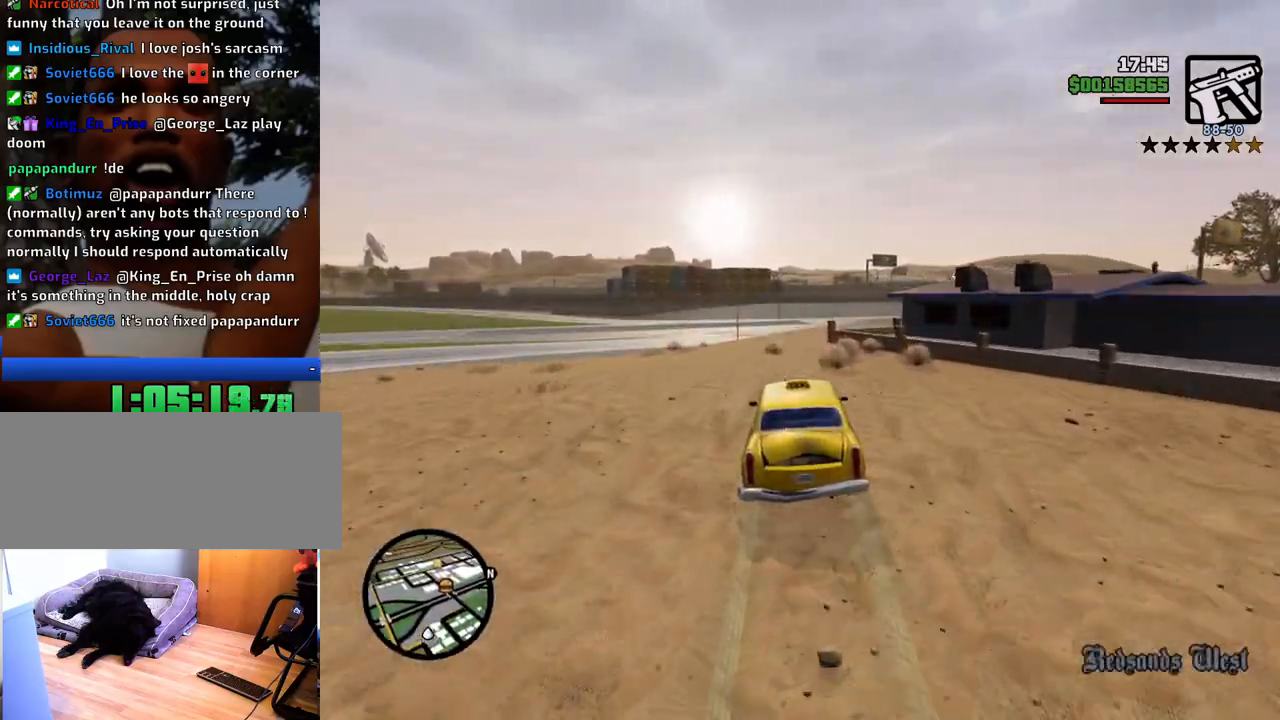
{"keys": ["d", "w"], "mouse": [], "events": [[16, "a", "down"], [66, "a", "up"], [250, "d", "down"]]}
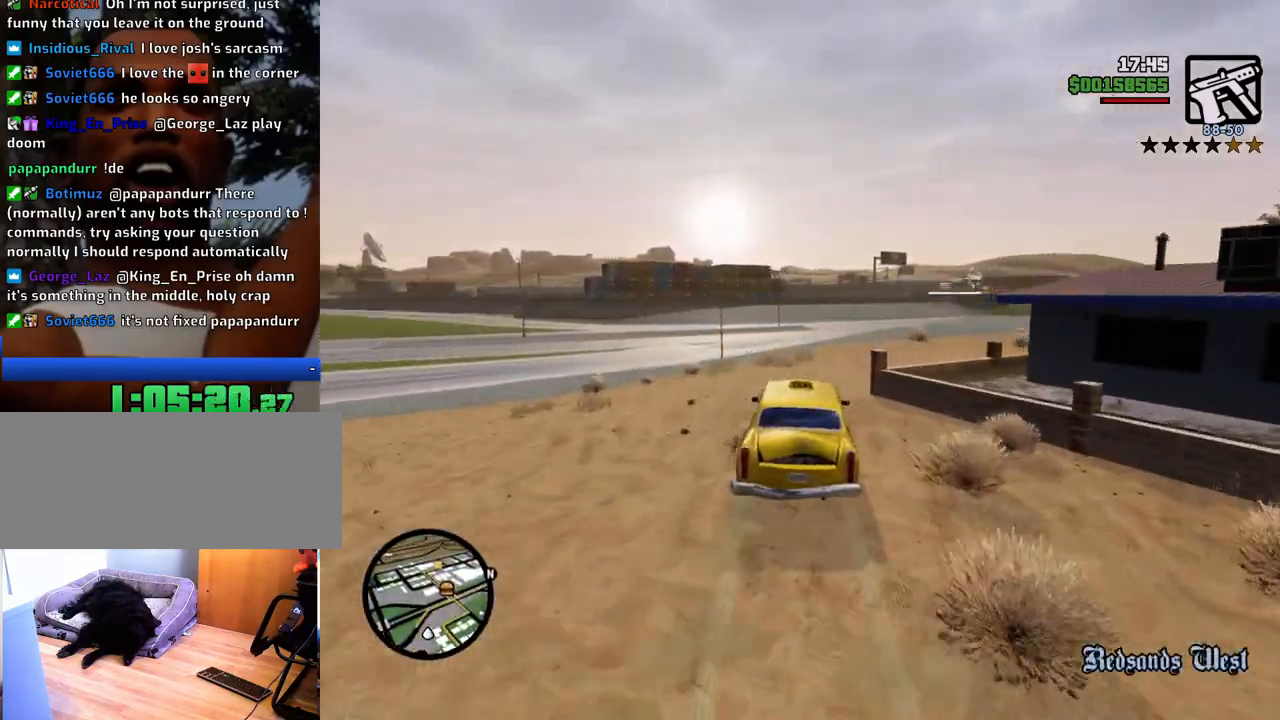
{"keys": ["d", "w"], "mouse": [], "events": []}
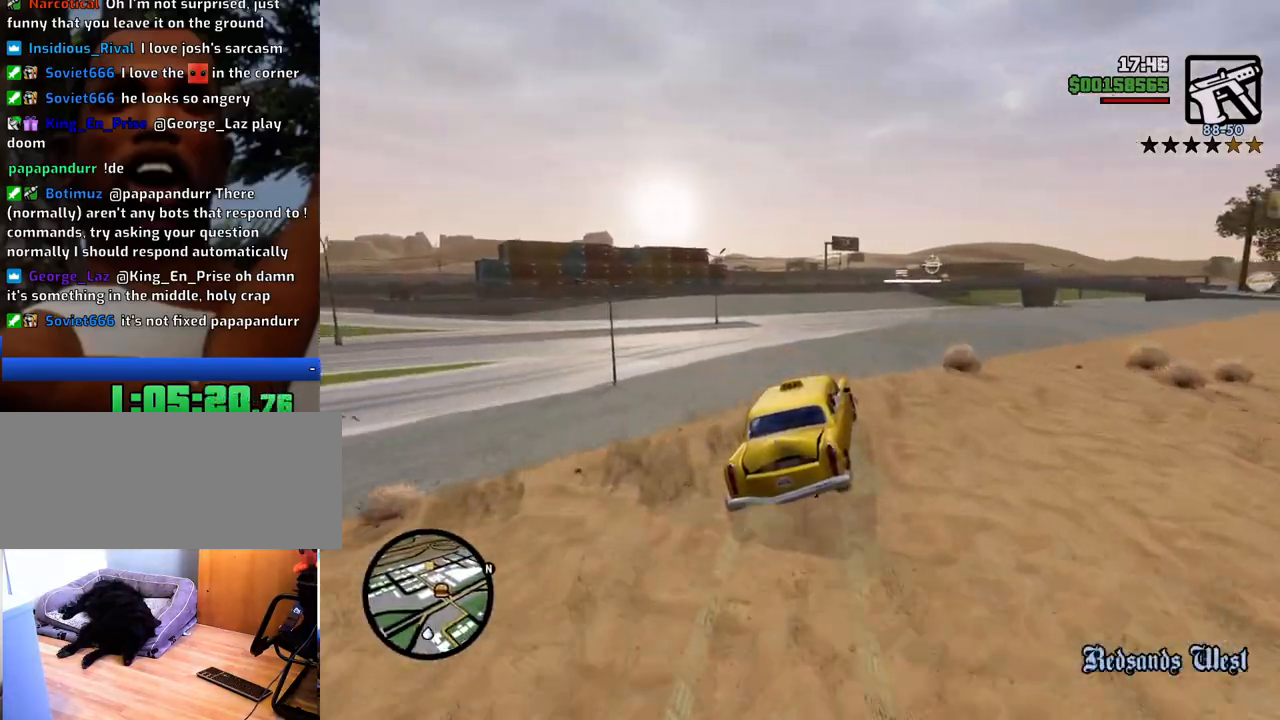
{"keys": ["a", "w"], "mouse": [], "events": [[384, "a", "down"], [384, "d", "up"]]}
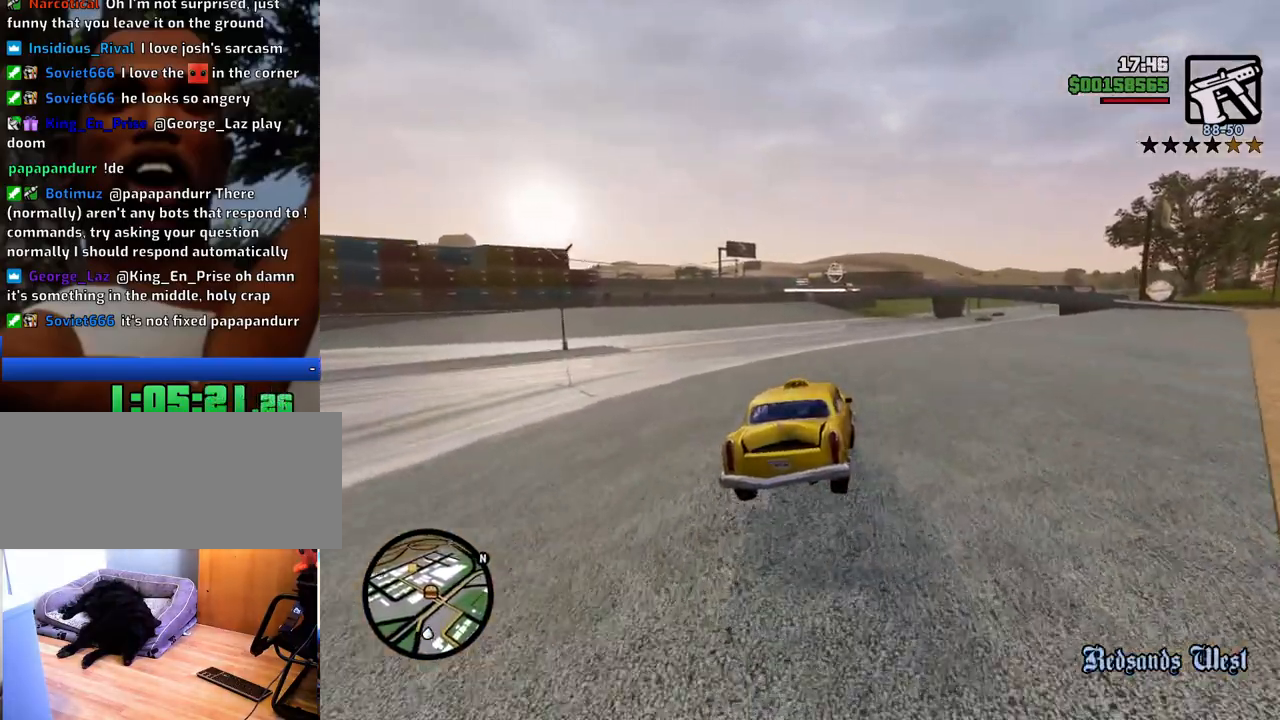
{"keys": ["w"], "mouse": [], "events": [[117, "a", "up"], [434, "d", "down"], [484, "d", "up"]]}
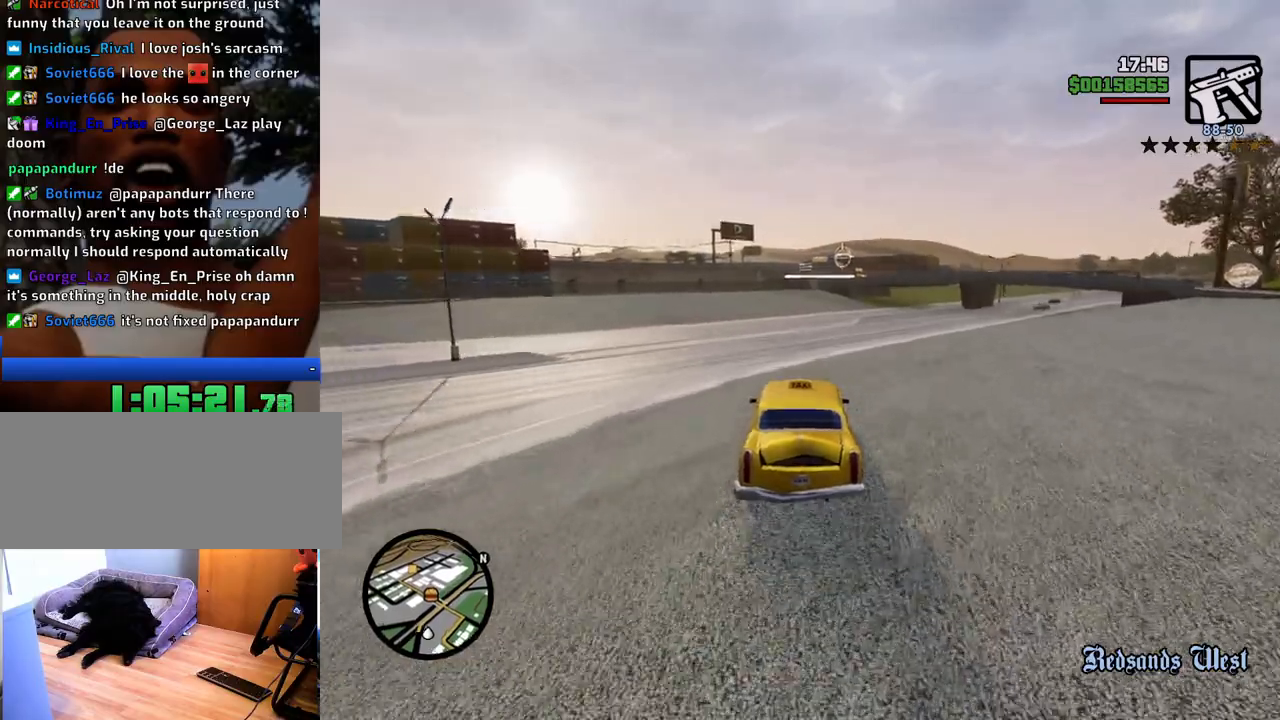
{"keys": ["w"], "mouse": [], "events": [[33, "a", "down"], [167, "a", "up"], [267, "d", "down"], [367, "d", "up"]]}
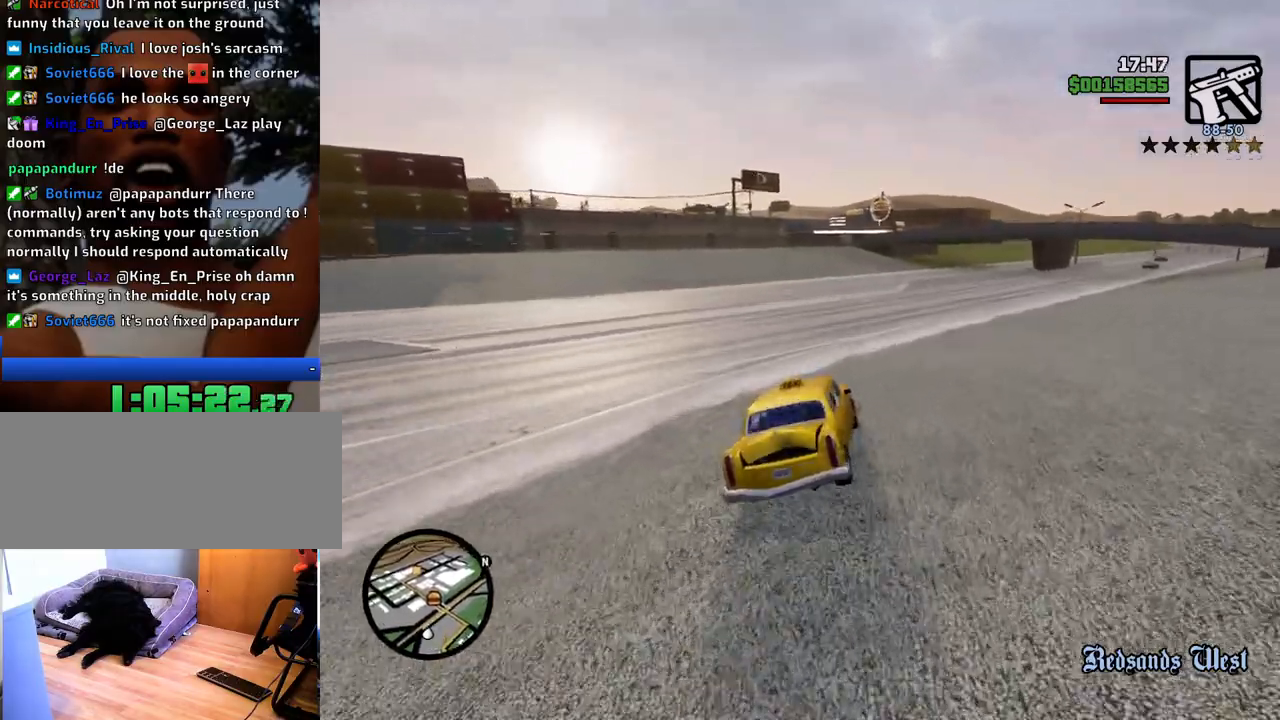
{"keys": ["w"], "mouse": [], "events": [[100, "a", "down"], [234, "a", "up"]]}
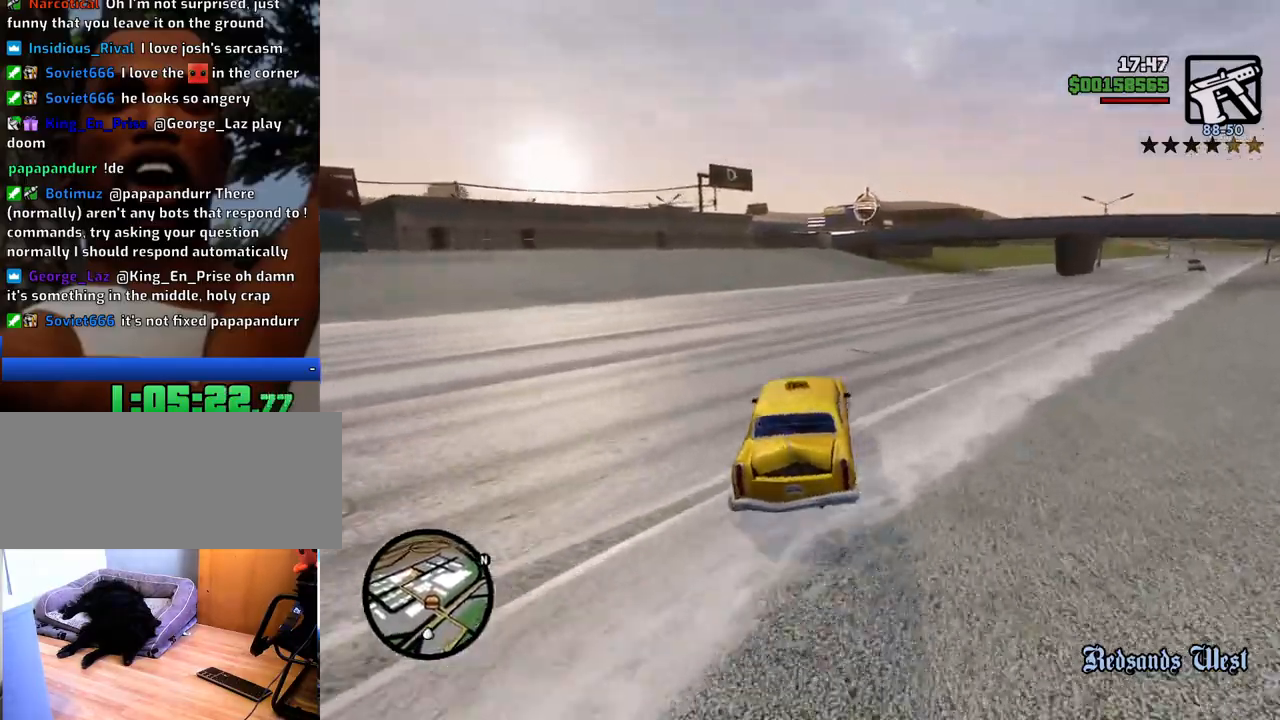
{"keys": ["w"], "mouse": [], "events": [[300, "d", "down"], [401, "d", "up"]]}
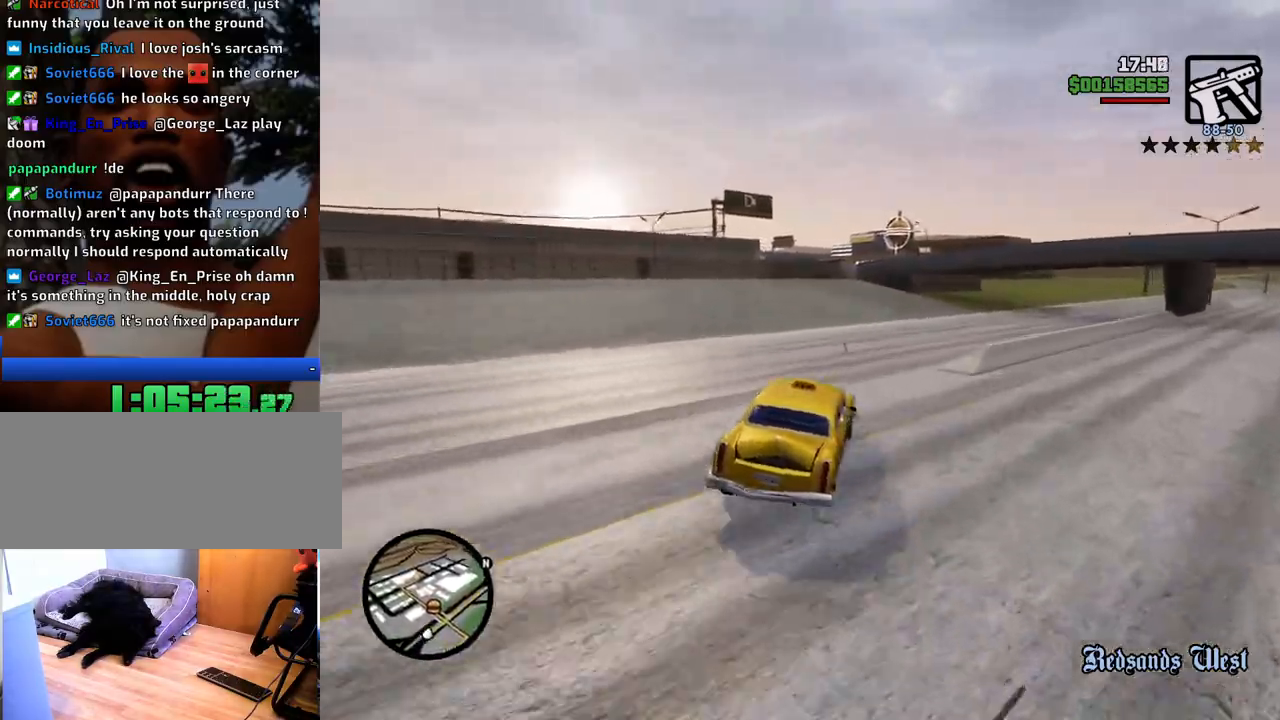
{"keys": ["s"], "mouse": [], "events": [[133, "a", "down"], [267, "a", "up"], [317, "w", "up"], [501, "s", "down"]]}